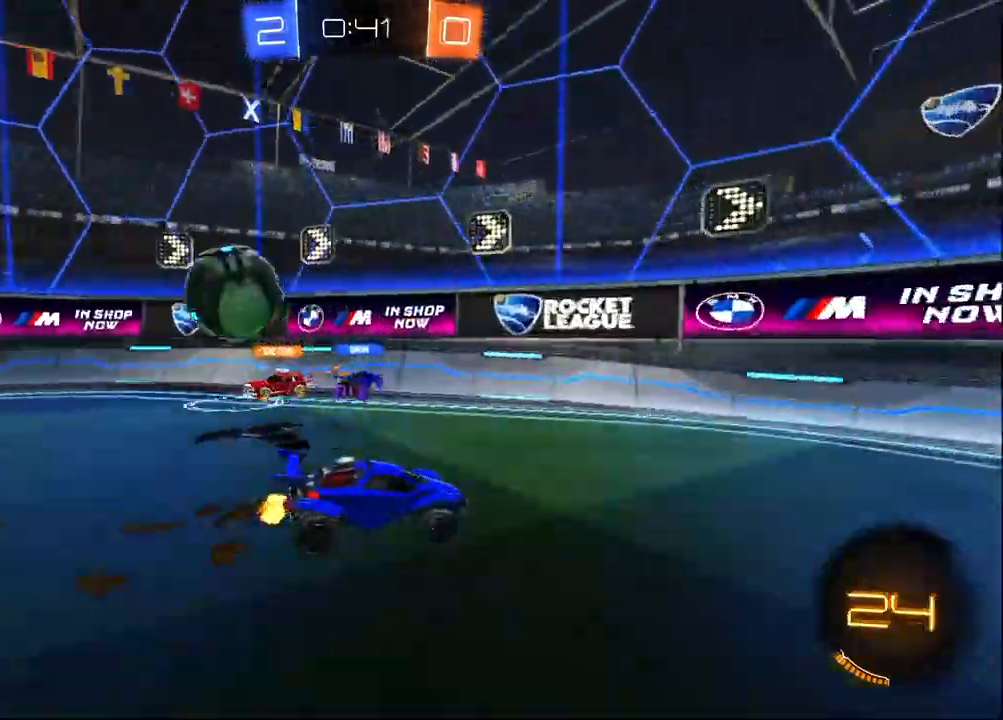
Gameplay with a controller (PlayStation layout); each line is a JSON object with the inputs held at the frame after it (dt_ms = milliseconds from this image to that frame). "events" lists button and stick changes between this image and that frame as [ms after this image, input, new state], when the widget could be followed in between.
{"dt_ms": 1000, "buttons": ["R2"], "left_stick": "center", "right_stick": "center", "events": [[67, "left_stick", "right"], [183, "L2", "down"], [283, "R2", "up"], [417, "R2", "down"], [700, "L2", "up"], [850, "left_stick", "center"]]}
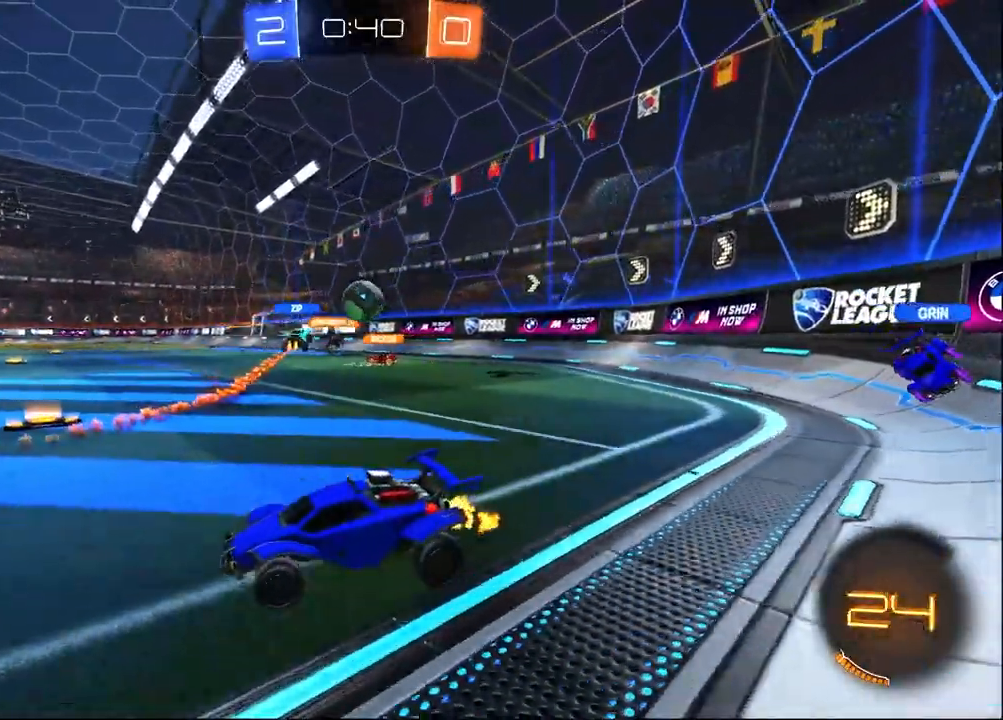
{"dt_ms": 1000, "buttons": ["R1", "R2"], "left_stick": "left", "right_stick": "center", "events": [[17, "left_stick", "left"], [250, "left_stick", "center"], [500, "left_stick", "right"], [700, "left_stick", "center"], [750, "R1", "down"], [983, "left_stick", "left"]]}
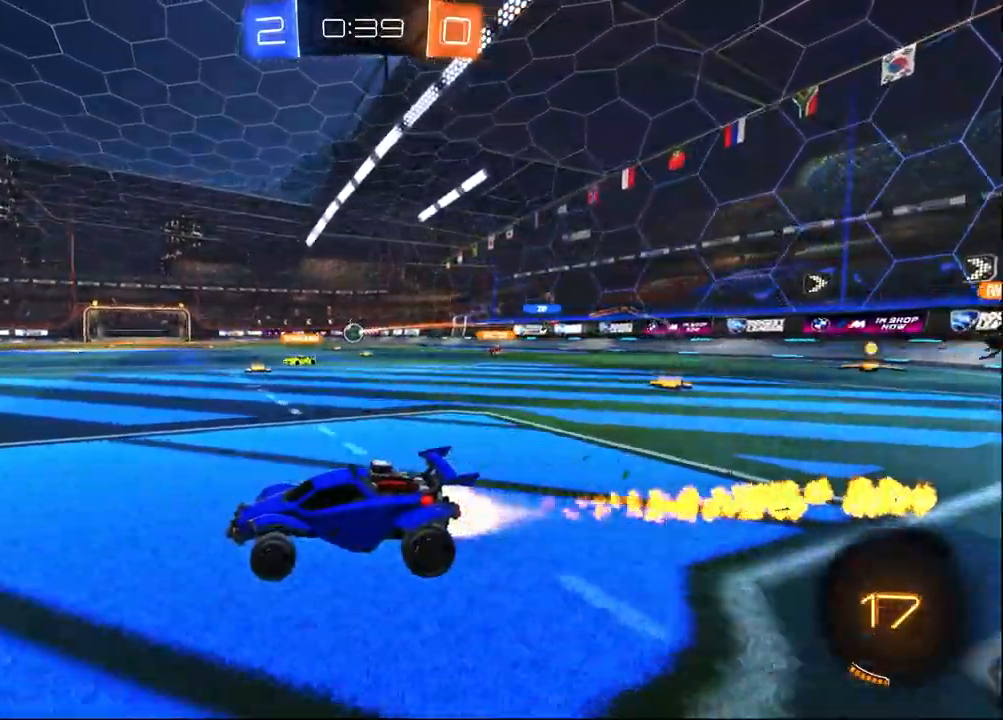
{"dt_ms": 500, "buttons": ["TRIANGLE", "R1", "R2"], "left_stick": "down", "right_stick": "center", "events": [[67, "CROSS", "down"], [133, "left_stick", "up"], [183, "left_stick", "up-right"], [400, "left_stick", "down"], [450, "CROSS", "up"], [483, "TRIANGLE", "down"]]}
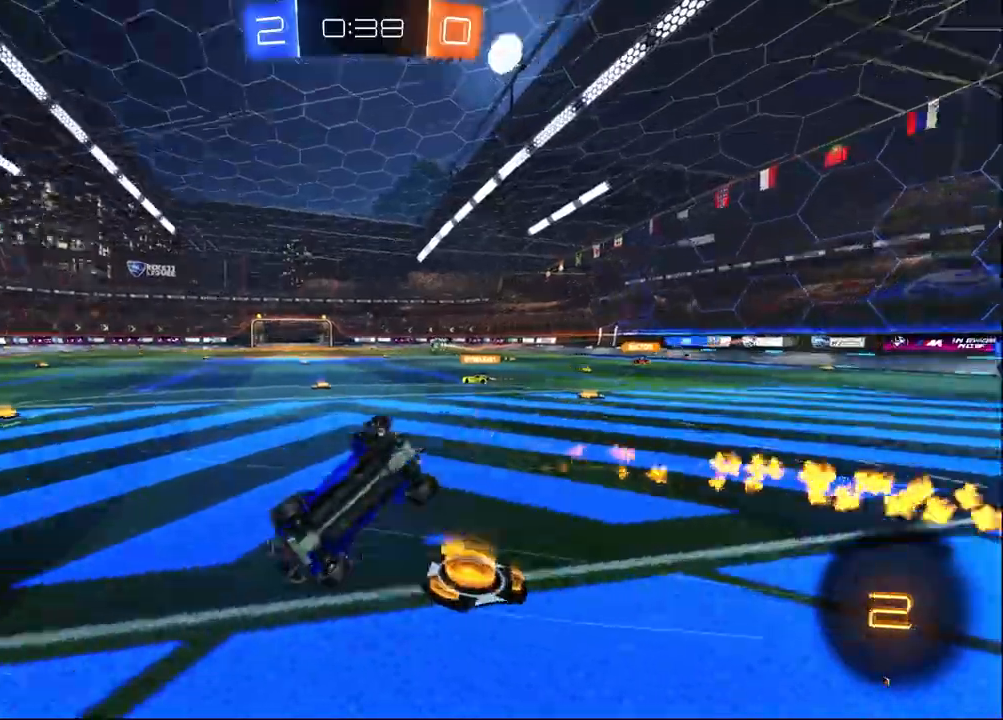
{"dt_ms": 500, "buttons": ["R2"], "left_stick": "down-right", "right_stick": "center", "events": [[50, "SQUARE", "down"], [50, "left_stick", "down-right"], [167, "TRIANGLE", "up"], [383, "R1", "up"], [500, "SQUARE", "up"]]}
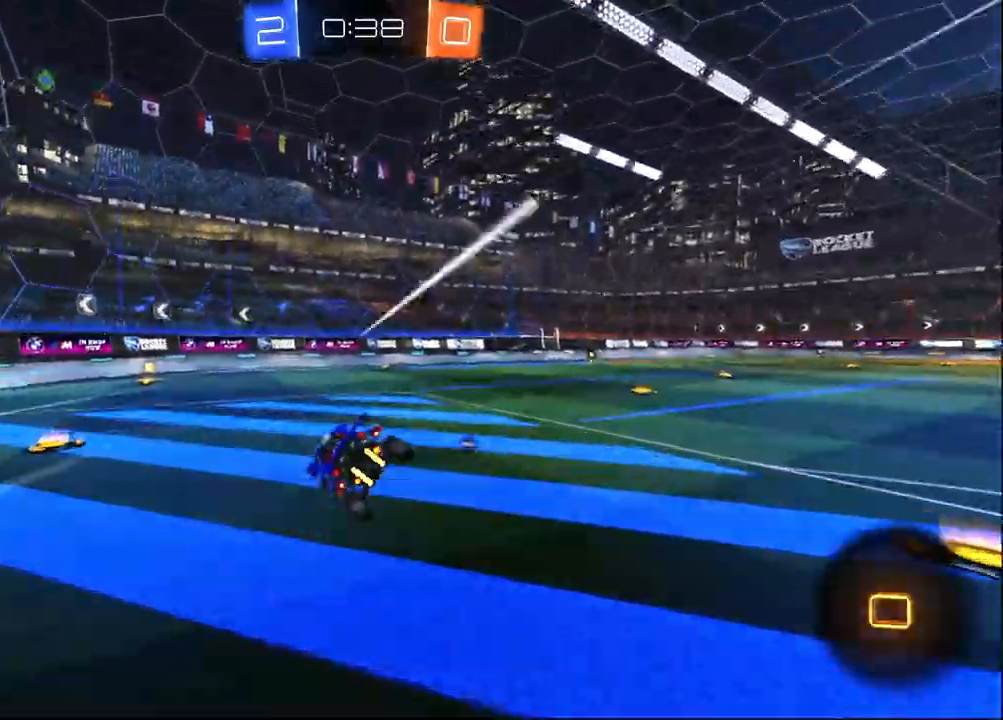
{"dt_ms": 1000, "buttons": ["R2"], "left_stick": "right", "right_stick": "center", "events": [[183, "left_stick", "down"], [217, "R1", "down"], [300, "TRIANGLE", "down"], [317, "left_stick", "center"], [517, "R1", "up"], [717, "TRIANGLE", "up"], [817, "left_stick", "right"]]}
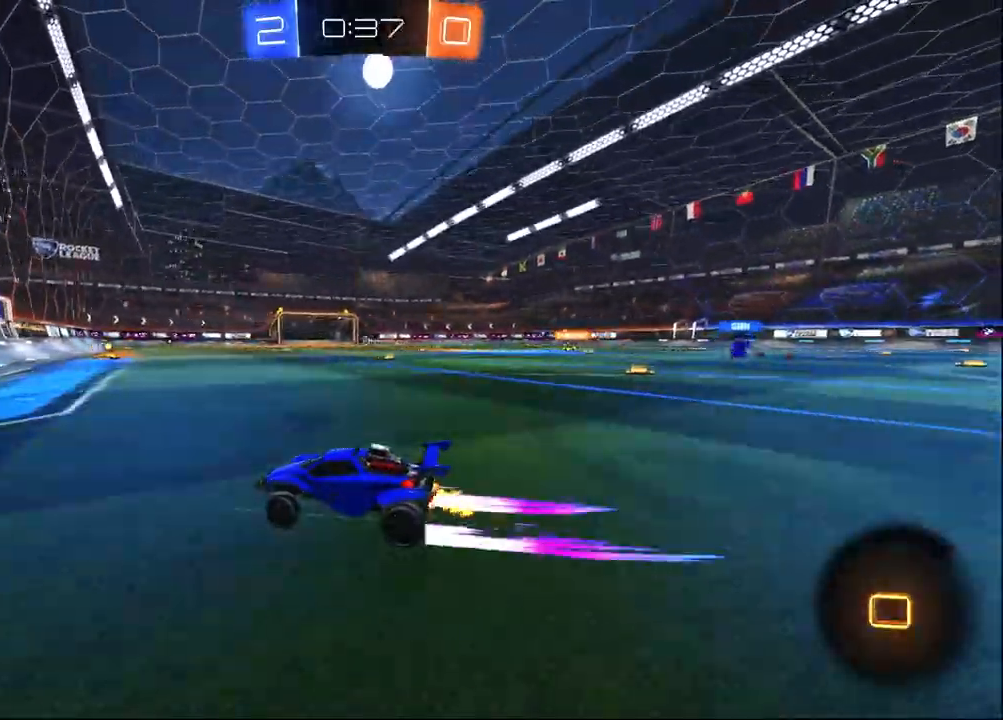
{"dt_ms": 500, "buttons": ["R1", "R2"], "left_stick": "center", "right_stick": "center", "events": [[133, "R1", "down"], [317, "left_stick", "center"]]}
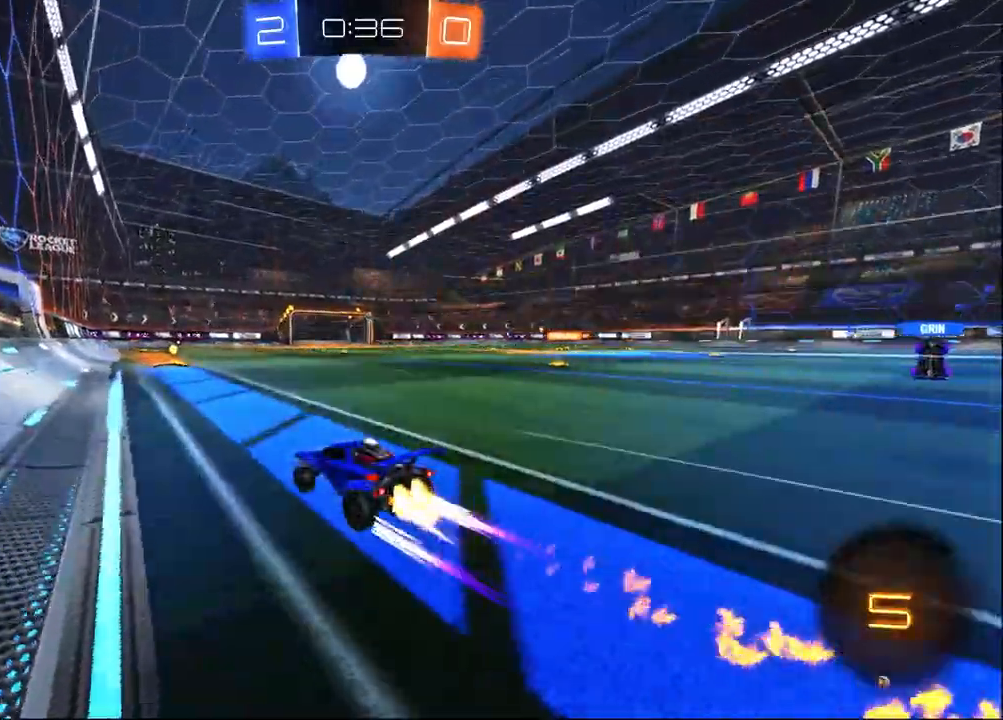
{"dt_ms": 500, "buttons": ["R2"], "left_stick": "center", "right_stick": "center", "events": [[17, "R1", "up"]]}
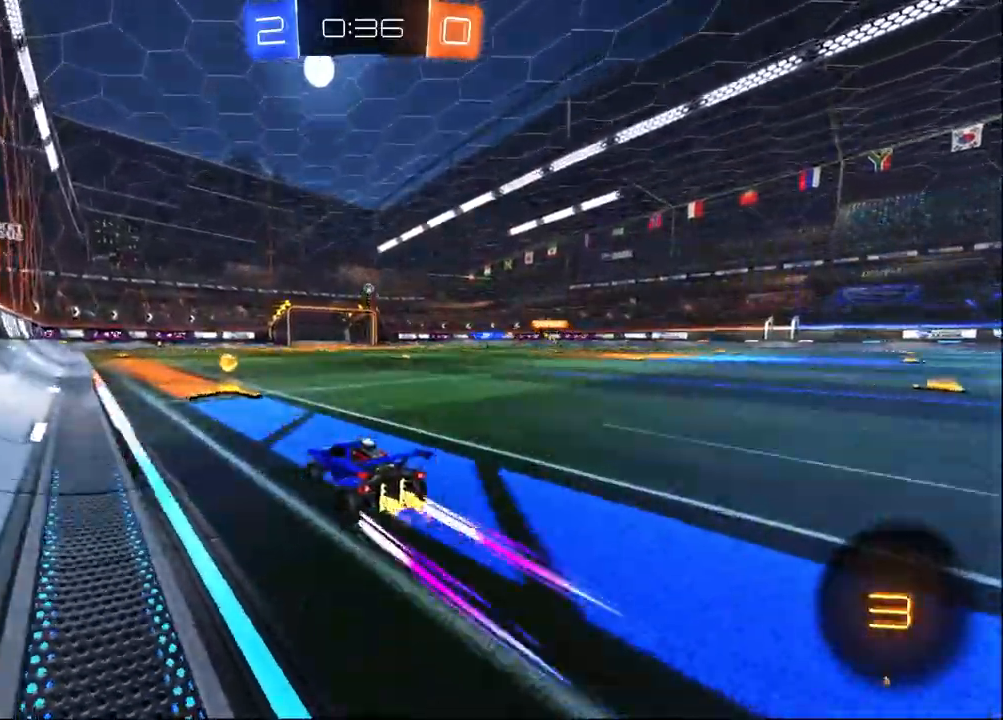
{"dt_ms": 500, "buttons": ["R2"], "left_stick": "center", "right_stick": "center", "events": [[150, "left_stick", "left"], [500, "left_stick", "center"]]}
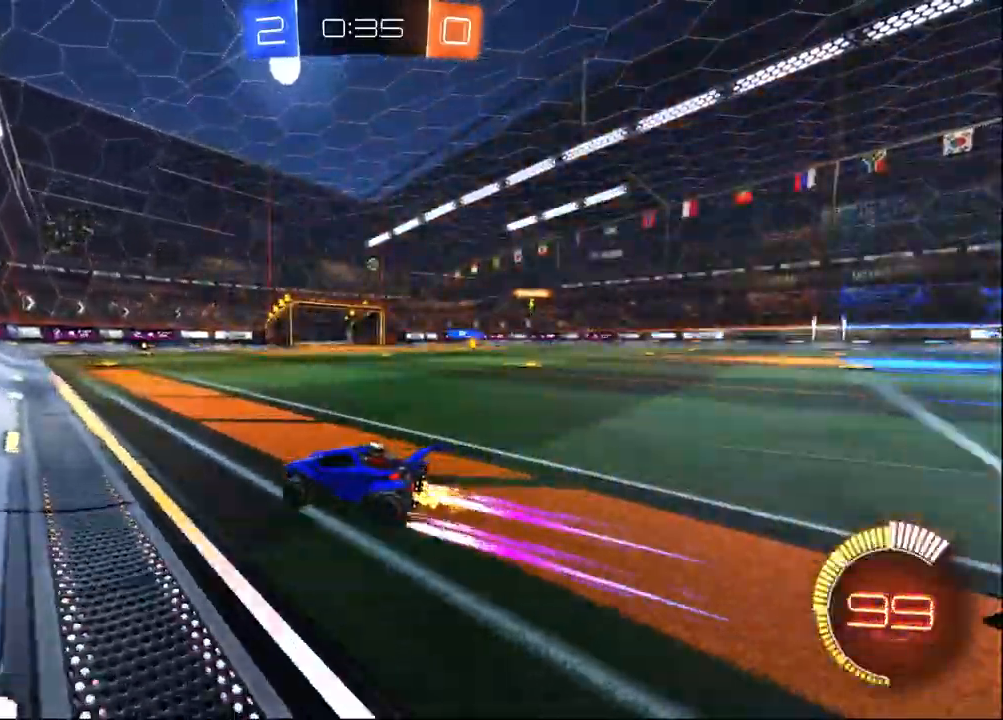
{"dt_ms": 1000, "buttons": ["R2"], "left_stick": "left", "right_stick": "center", "events": [[100, "left_stick", "right"], [317, "left_stick", "center"], [500, "L2", "down"], [550, "R2", "up"], [850, "R2", "down"], [867, "left_stick", "left"], [983, "L2", "up"]]}
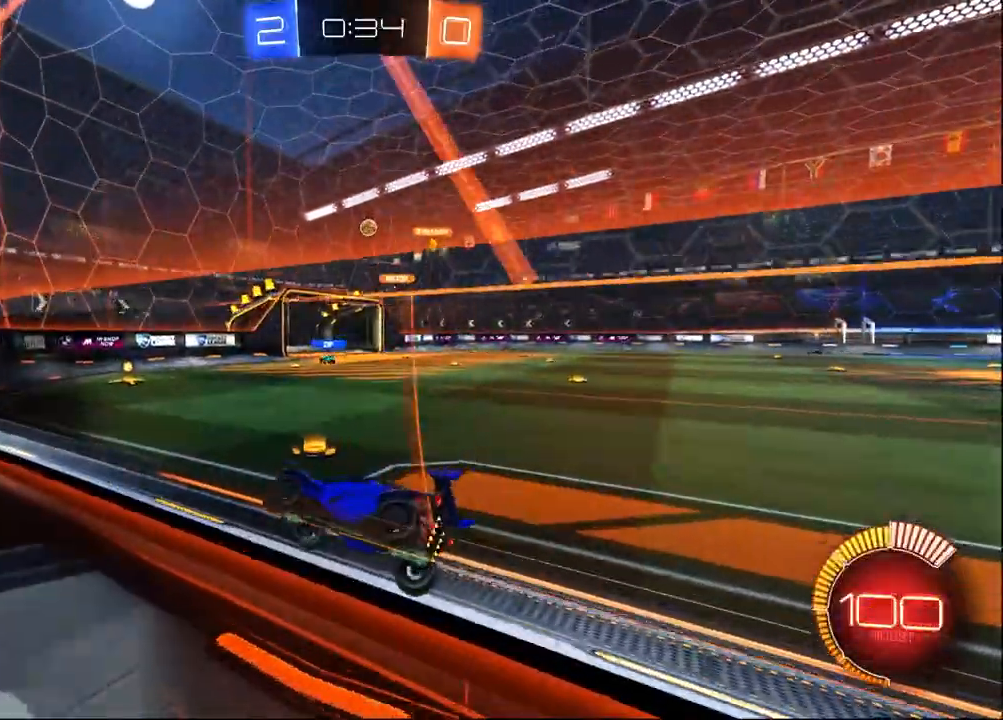
{"dt_ms": 500, "buttons": ["R2"], "left_stick": "center", "right_stick": "center", "events": [[300, "left_stick", "center"]]}
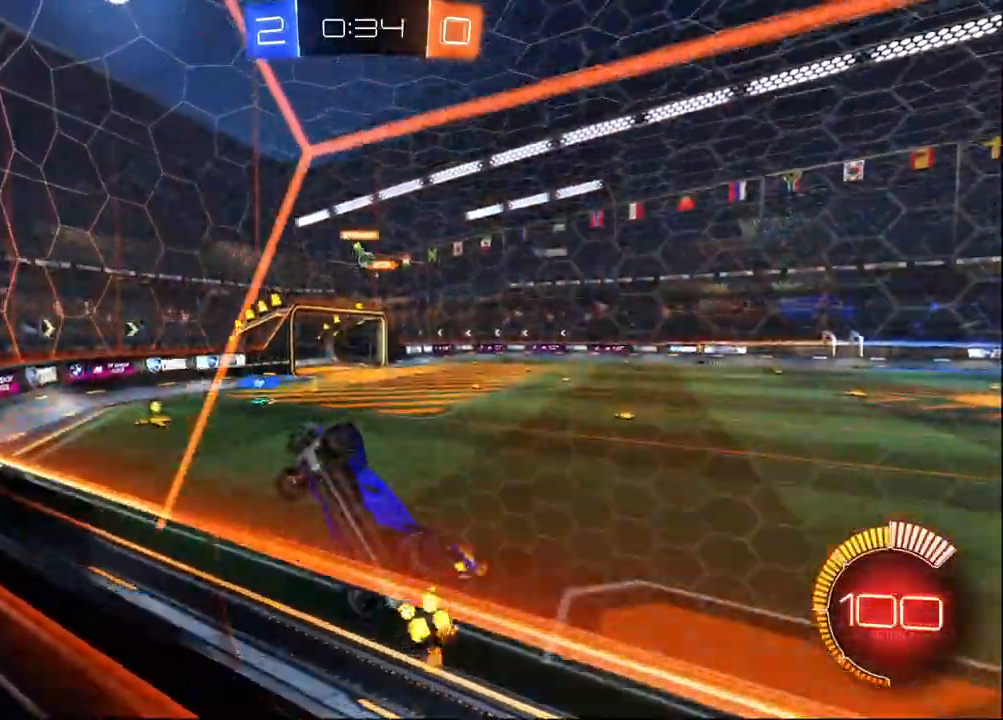
{"dt_ms": 500, "buttons": ["R2"], "left_stick": "right", "right_stick": "center", "events": [[133, "left_stick", "right"], [283, "SQUARE", "down"], [467, "SQUARE", "up"]]}
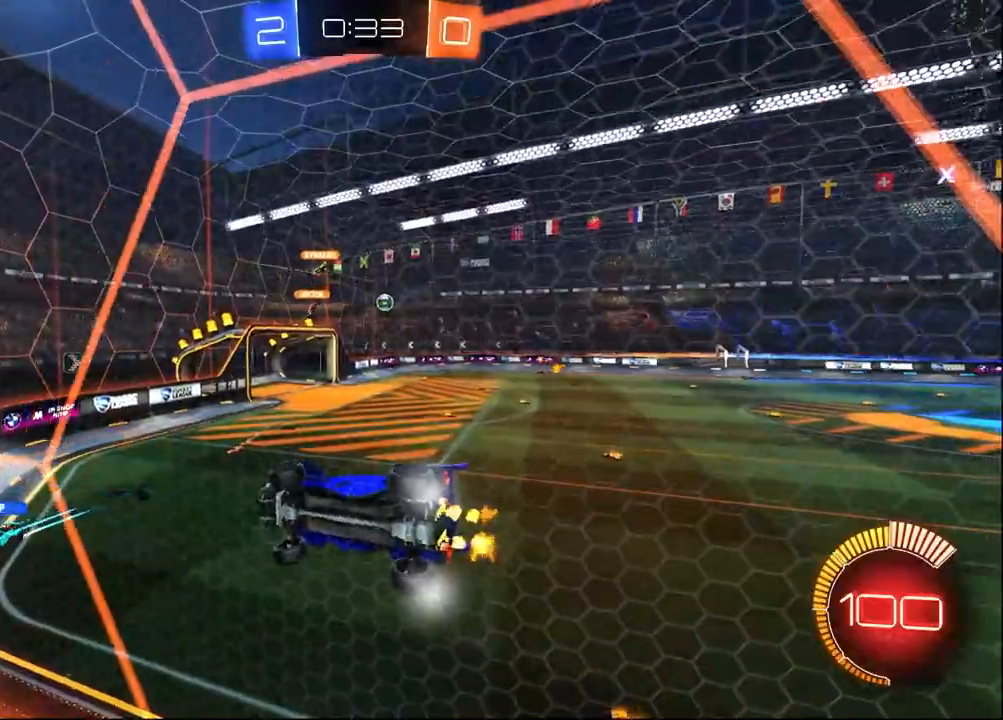
{"dt_ms": 500, "buttons": ["R2"], "left_stick": "right", "right_stick": "center", "events": []}
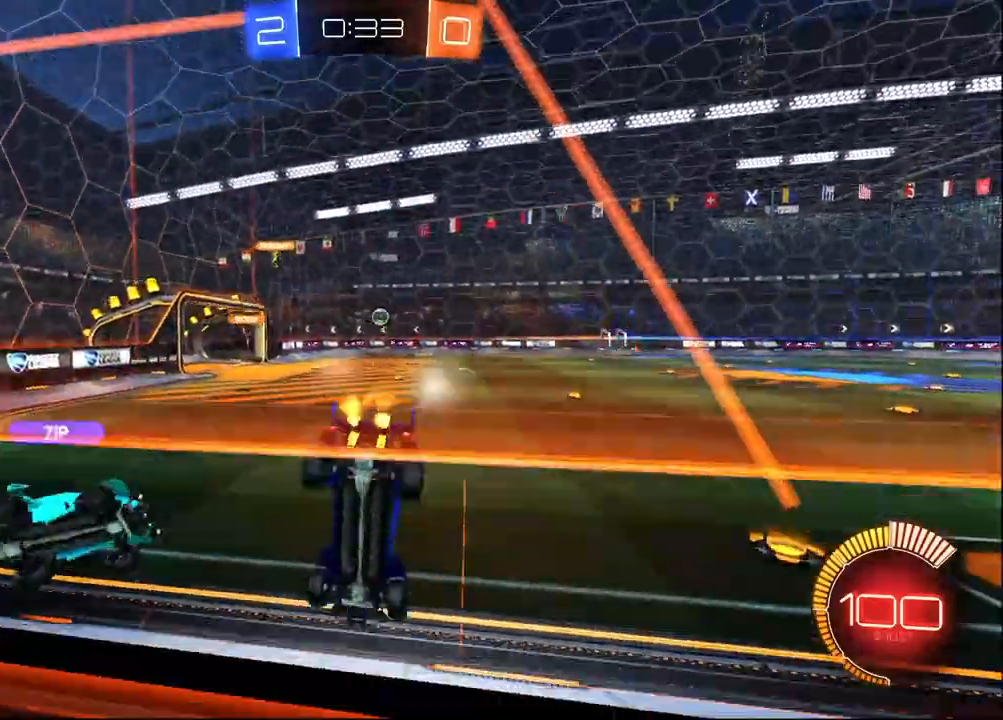
{"dt_ms": 500, "buttons": ["R1", "R2"], "left_stick": "down-right", "right_stick": "center", "events": [[367, "R1", "down"], [433, "left_stick", "down-right"]]}
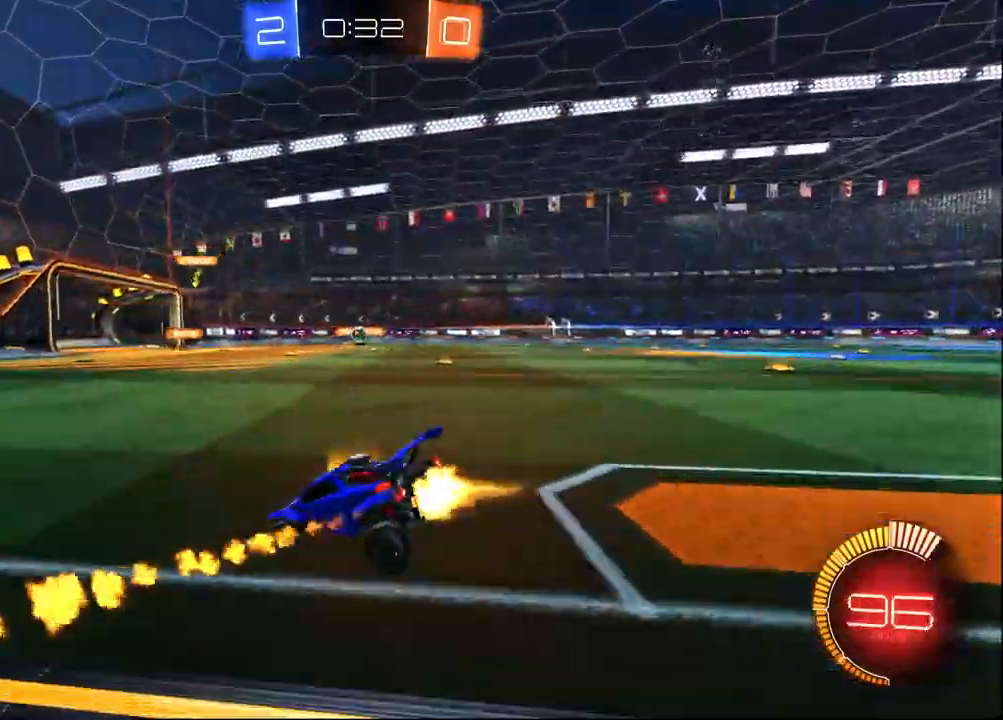
{"dt_ms": 500, "buttons": ["L2"], "left_stick": "up", "right_stick": "center", "events": [[183, "R1", "up"], [350, "left_stick", "right"], [367, "L2", "down"], [433, "R2", "up"], [500, "left_stick", "up"]]}
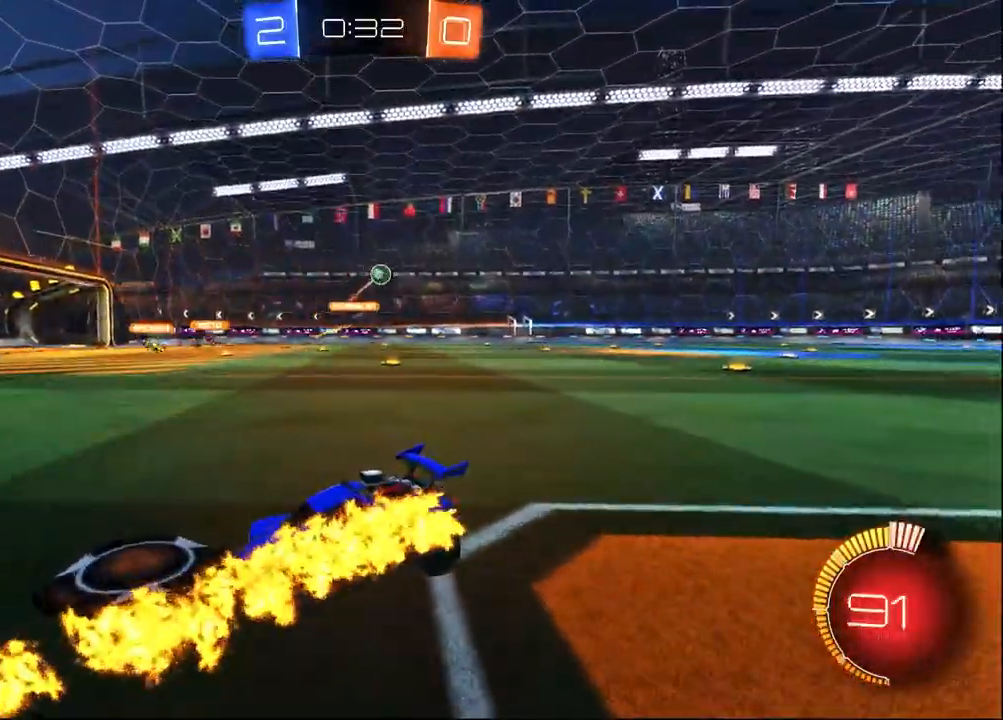
{"dt_ms": 500, "buttons": ["L2"], "left_stick": "right", "right_stick": "center", "events": [[100, "left_stick", "center"], [150, "left_stick", "right"]]}
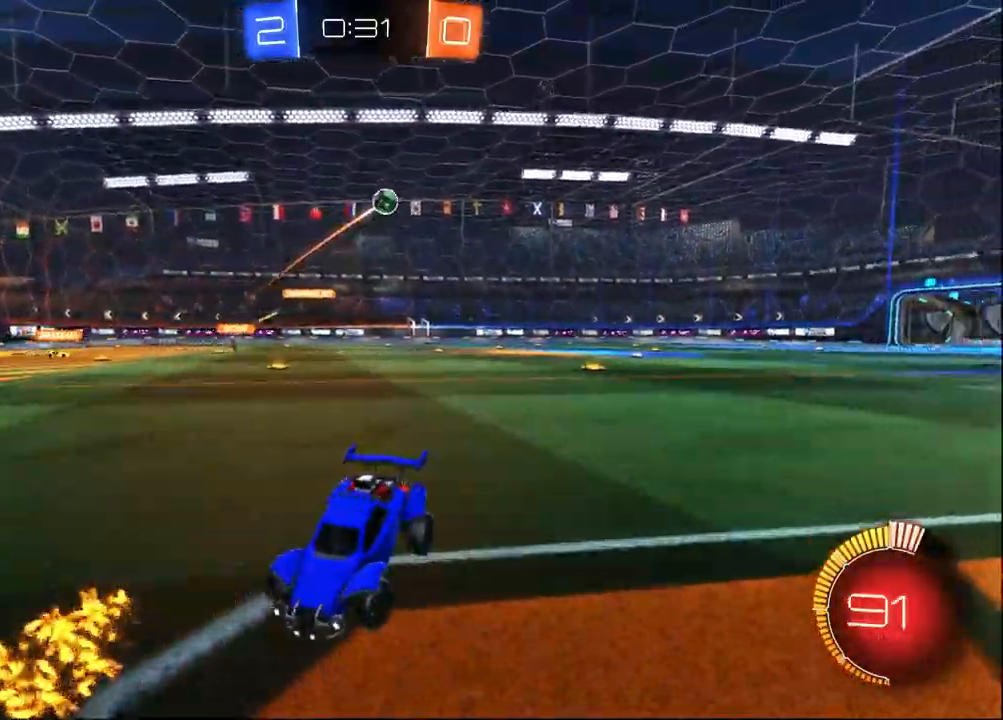
{"dt_ms": 500, "buttons": ["TRIANGLE", "L1", "R2"], "left_stick": "down-left", "right_stick": "center", "events": [[17, "CROSS", "down"], [117, "CROSS", "up"], [117, "L2", "up"], [150, "left_stick", "down"], [250, "CROSS", "down"], [333, "L1", "down"], [350, "left_stick", "down-left"], [400, "R2", "down"], [483, "CROSS", "up"], [500, "TRIANGLE", "down"]]}
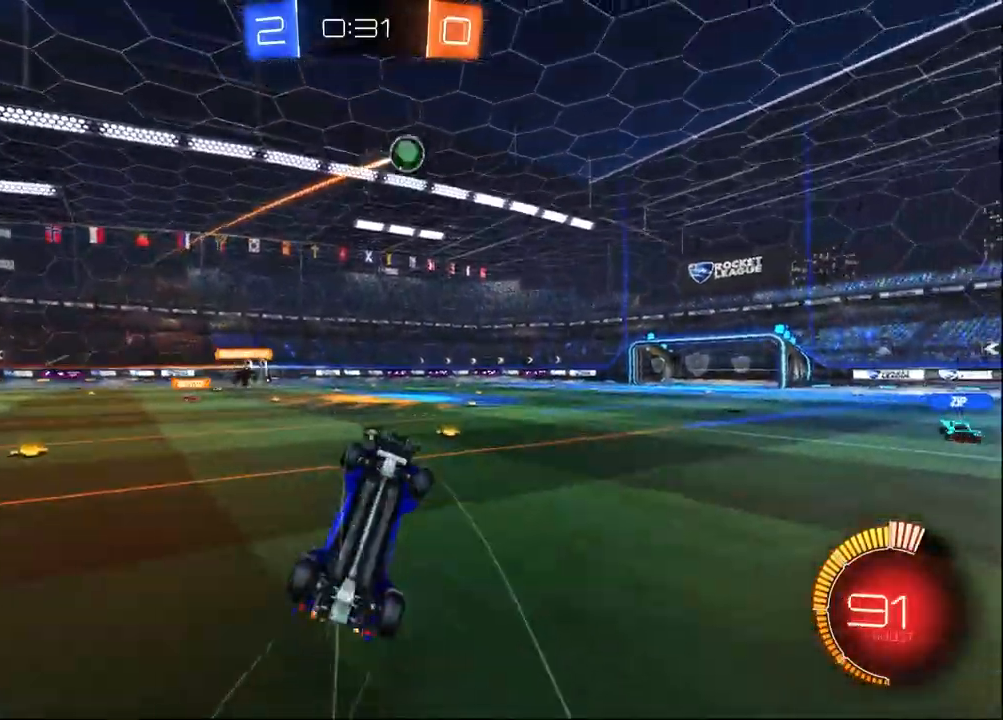
{"dt_ms": 500, "buttons": ["TRIANGLE", "L1", "R1", "R2"], "left_stick": "up-left", "right_stick": "center", "events": [[100, "SQUARE", "down"], [117, "left_stick", "up"], [233, "R1", "down"], [450, "left_stick", "up-left"], [500, "SQUARE", "up"]]}
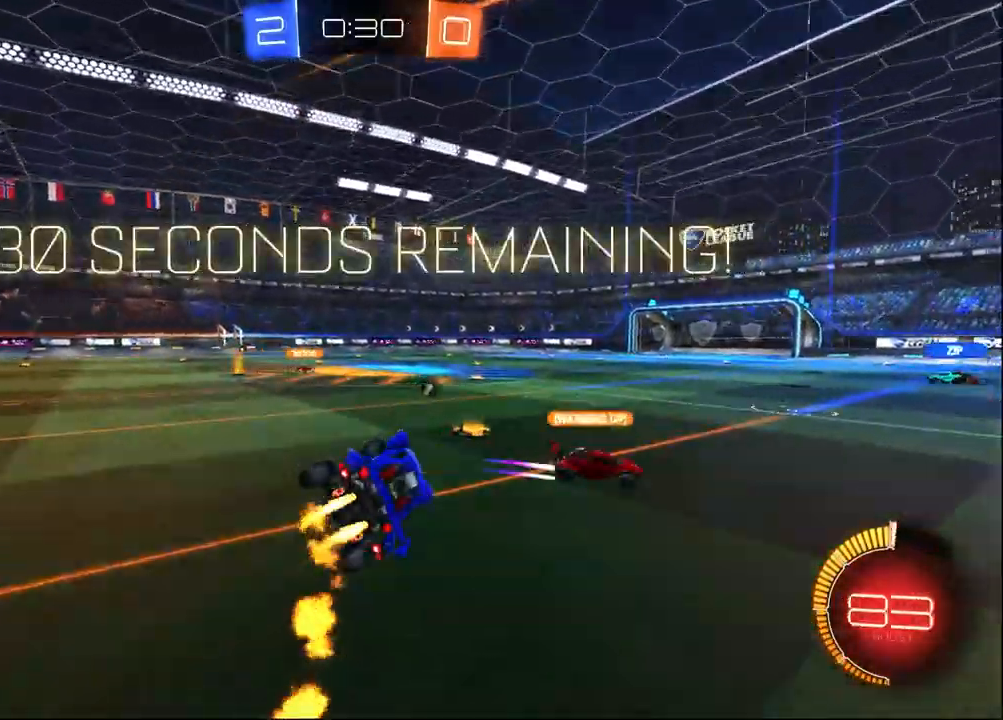
{"dt_ms": 1000, "buttons": ["R2"], "left_stick": "center", "right_stick": "center", "events": [[117, "TRIANGLE", "up"], [150, "L1", "up"], [167, "left_stick", "center"], [267, "R1", "up"], [317, "R1", "down"], [433, "left_stick", "right"], [617, "TRIANGLE", "down"], [617, "left_stick", "center"], [717, "TRIANGLE", "up"], [967, "R1", "up"]]}
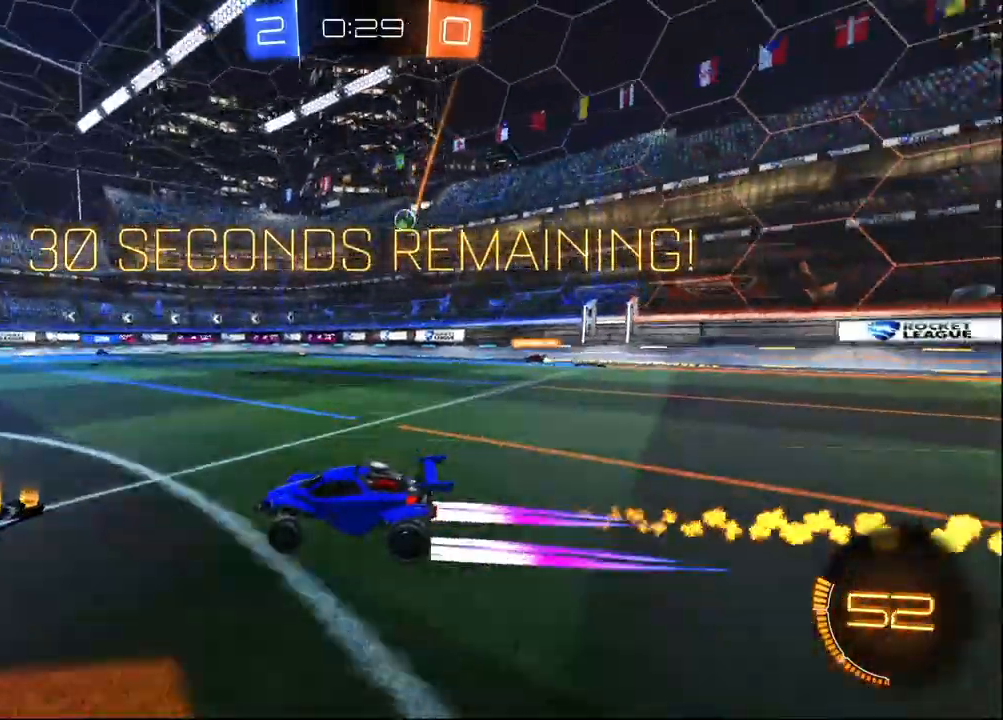
{"dt_ms": 500, "buttons": ["R2"], "left_stick": "center", "right_stick": "center", "events": [[300, "left_stick", "left"], [400, "left_stick", "center"]]}
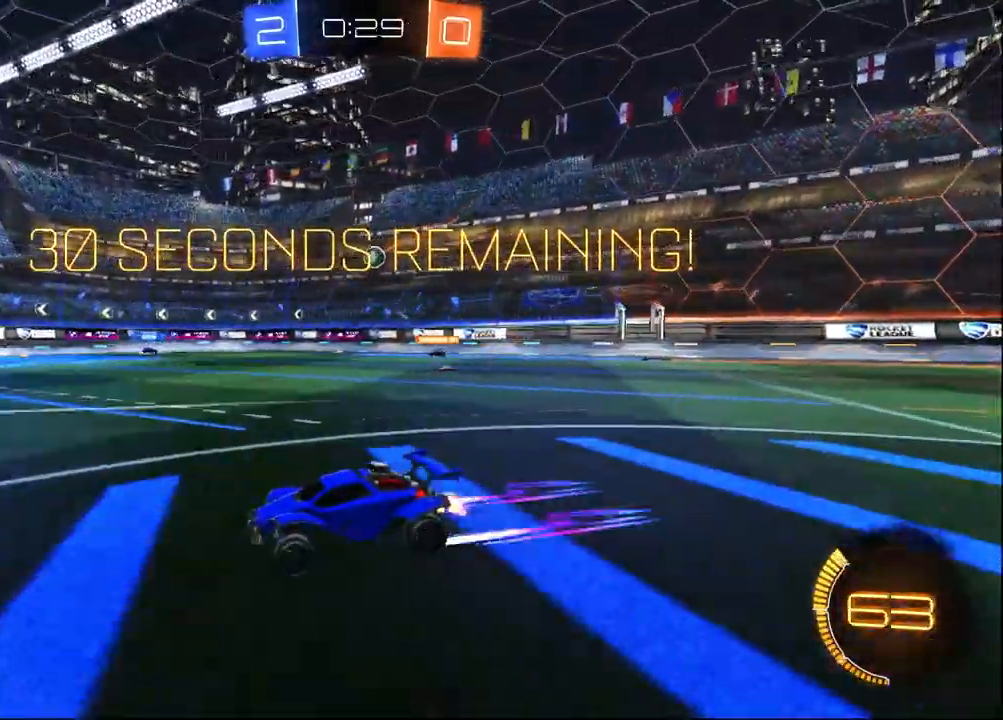
{"dt_ms": 500, "buttons": ["R2"], "left_stick": "right", "right_stick": "center", "events": [[183, "left_stick", "right"]]}
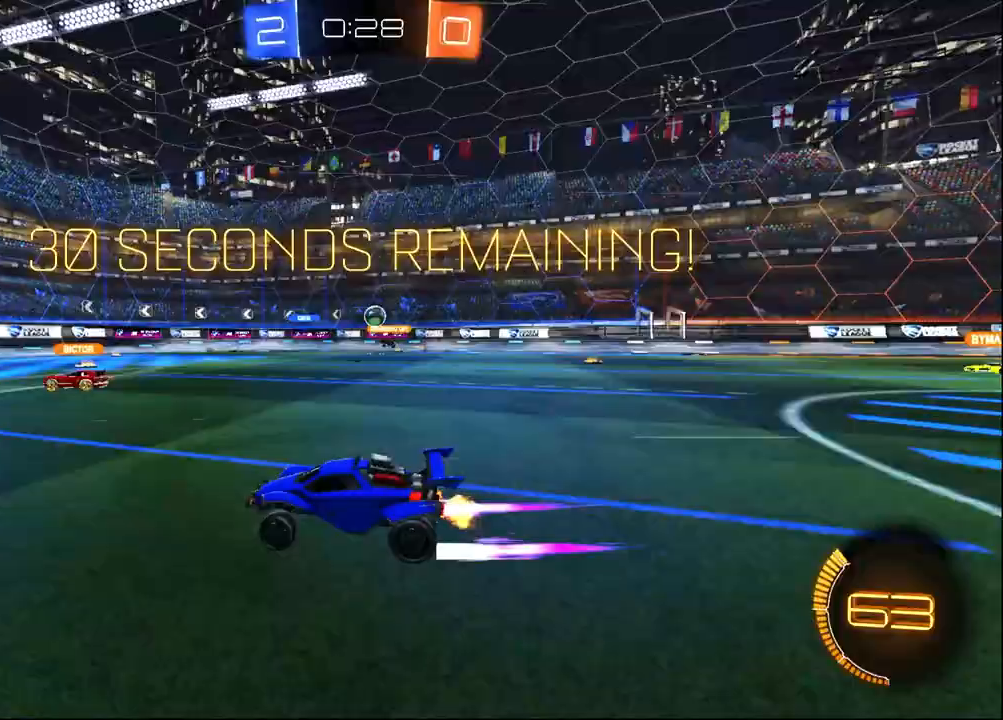
{"dt_ms": 500, "buttons": ["R2"], "left_stick": "center", "right_stick": "center", "events": [[100, "left_stick", "center"]]}
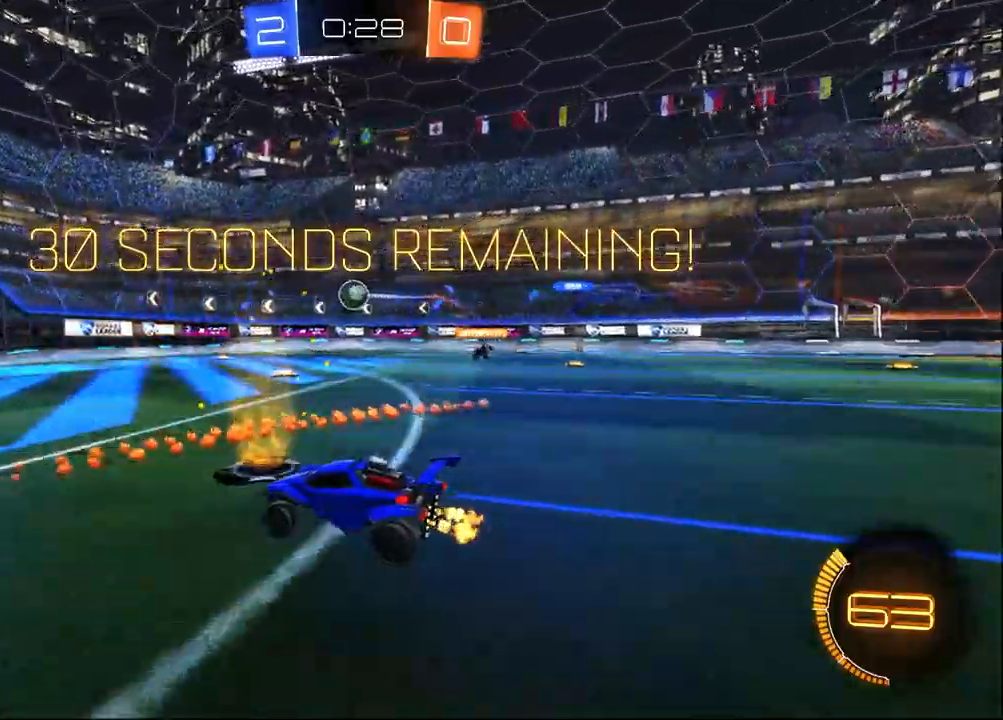
{"dt_ms": 500, "buttons": ["R2"], "left_stick": "right", "right_stick": "center", "events": [[233, "left_stick", "left"], [317, "left_stick", "center"], [417, "left_stick", "right"]]}
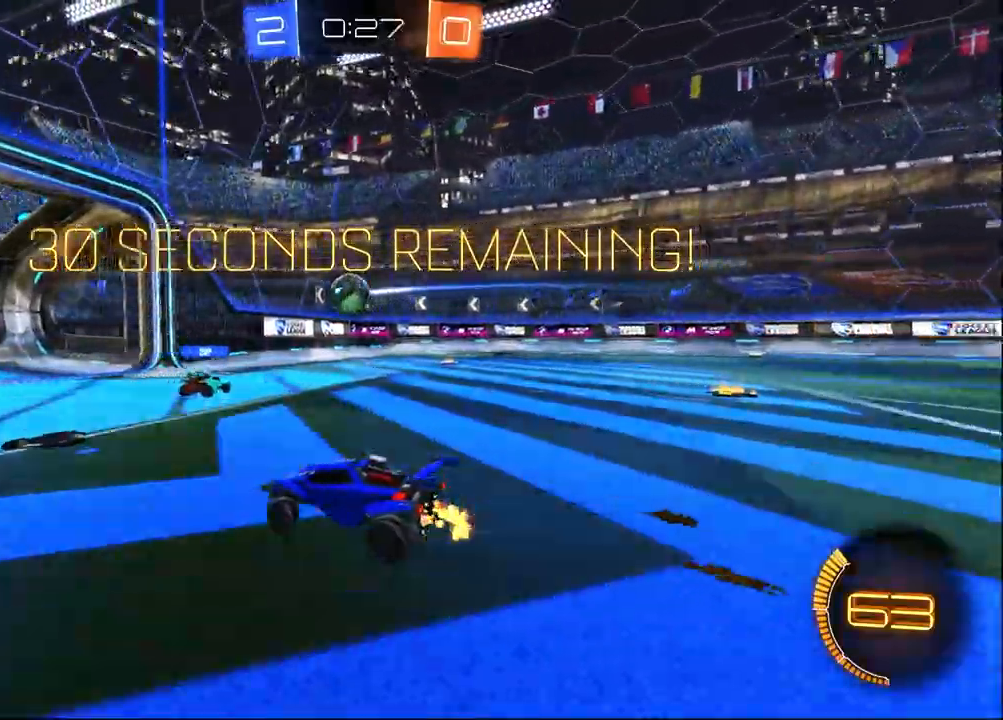
{"dt_ms": 500, "buttons": ["L2"], "left_stick": "up-left", "right_stick": "center", "events": [[117, "left_stick", "center"], [200, "left_stick", "left"], [300, "left_stick", "center"], [383, "L2", "down"], [417, "left_stick", "up-left"], [467, "R2", "up"]]}
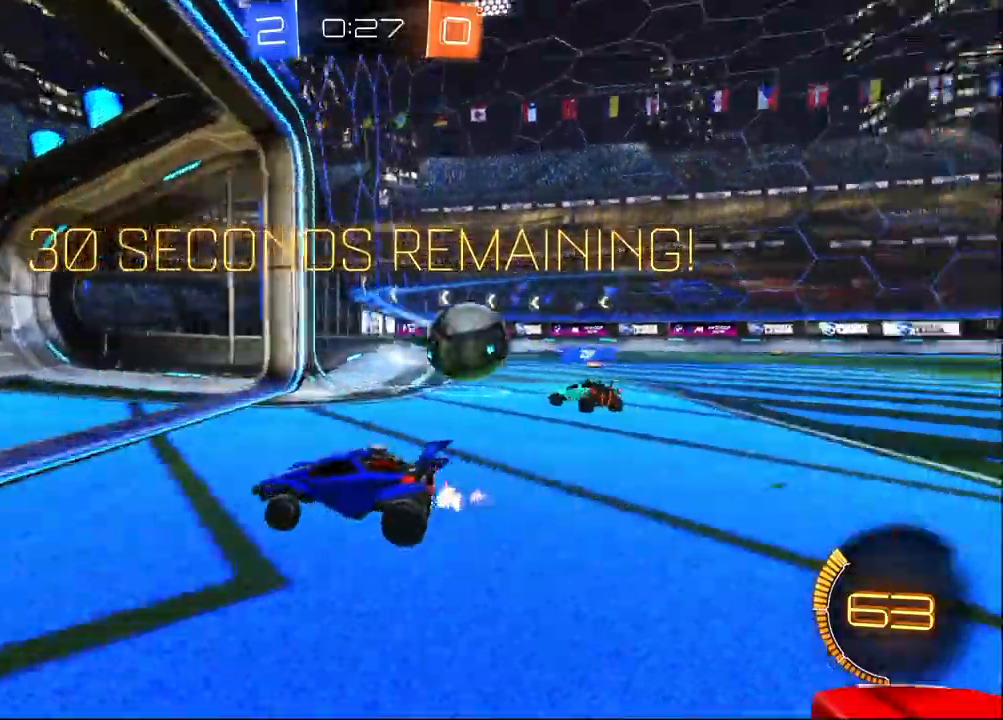
{"dt_ms": 500, "buttons": ["R2"], "left_stick": "right", "right_stick": "center", "events": [[133, "R2", "down"], [200, "left_stick", "center"], [283, "left_stick", "right"], [333, "L2", "up"]]}
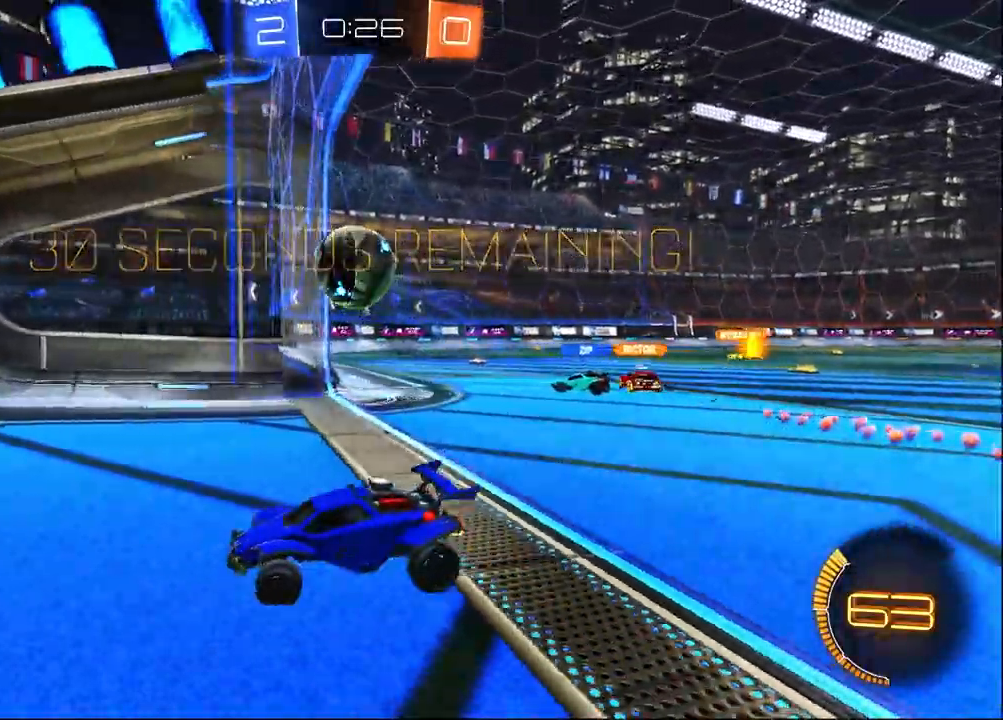
{"dt_ms": 500, "buttons": ["TRIANGLE", "R2"], "left_stick": "right", "right_stick": "center", "events": [[450, "TRIANGLE", "down"]]}
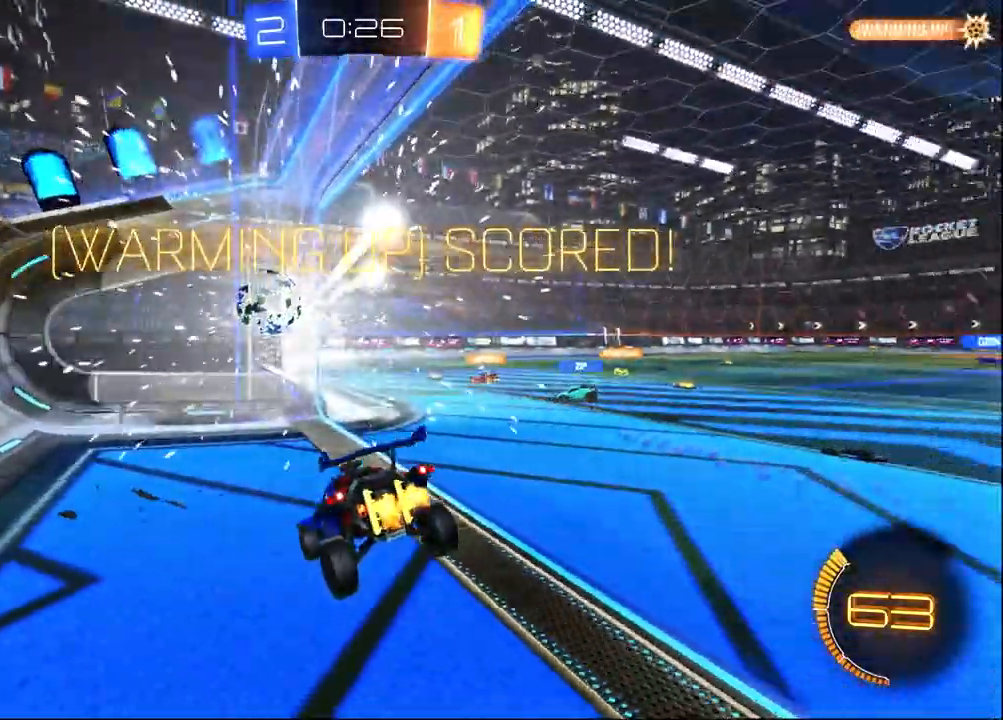
{"dt_ms": 500, "buttons": ["R2"], "left_stick": "right", "right_stick": "center", "events": [[67, "TRIANGLE", "up"], [233, "TRIANGLE", "down"], [333, "TRIANGLE", "up"]]}
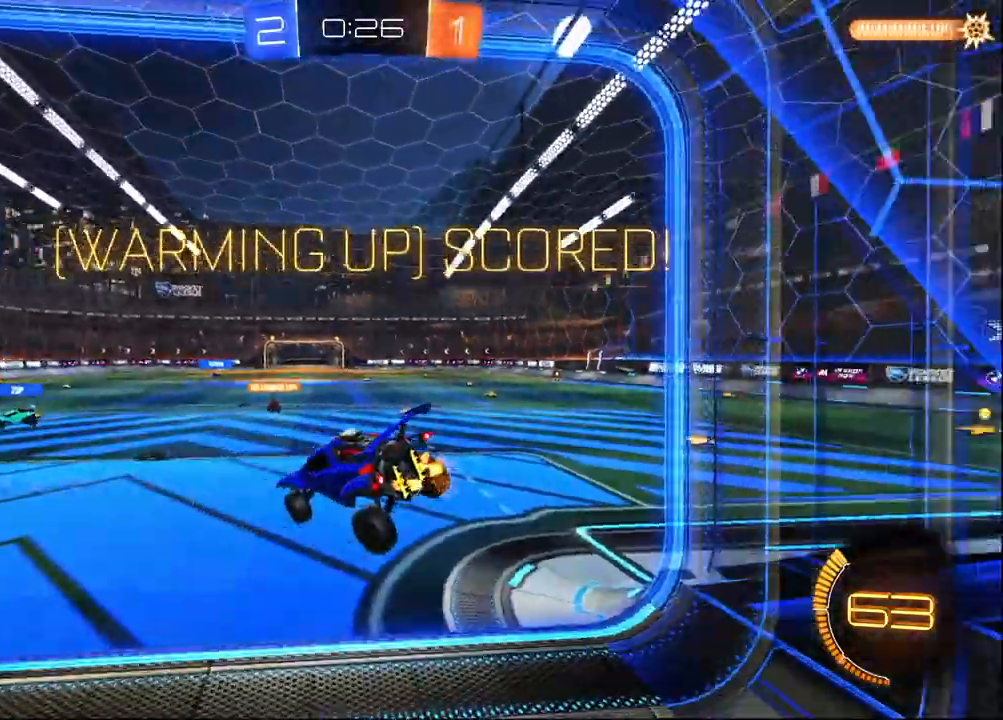
{"dt_ms": 500, "buttons": ["R1", "R2"], "left_stick": "down", "right_stick": "center", "events": [[17, "R1", "down"], [83, "left_stick", "center"], [217, "left_stick", "up"], [300, "CROSS", "down"], [433, "CROSS", "up"], [450, "left_stick", "down"]]}
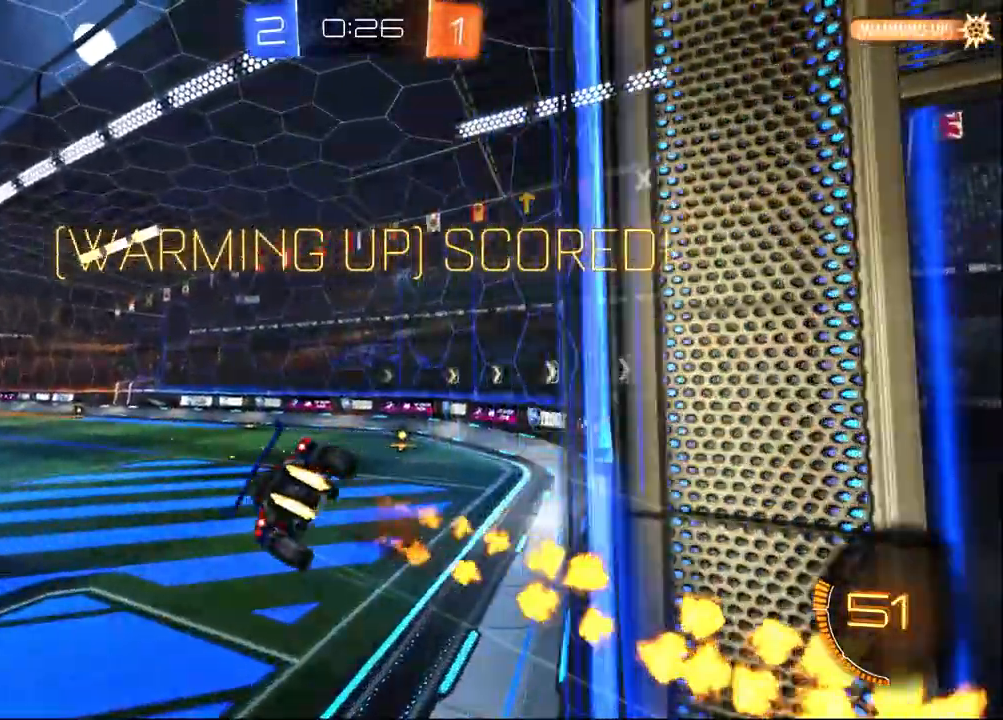
{"dt_ms": 500, "buttons": ["L1", "R1", "R2"], "left_stick": "down-right", "right_stick": "center", "events": [[150, "L3", "down"], [233, "L3", "up"], [300, "left_stick", "down-right"], [333, "L1", "down"]]}
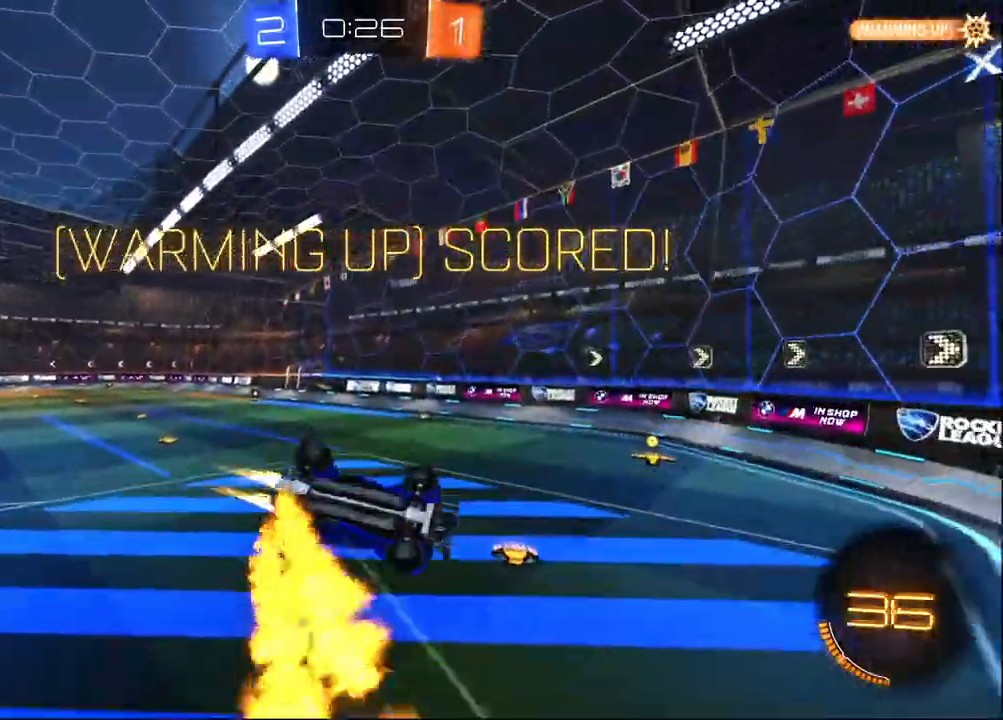
{"dt_ms": 1000, "buttons": ["R1", "R2"], "left_stick": "center", "right_stick": "center", "events": [[300, "R1", "up"], [417, "left_stick", "up"], [517, "left_stick", "center"], [567, "L1", "up"], [583, "R1", "down"], [633, "left_stick", "down-left"], [800, "left_stick", "center"]]}
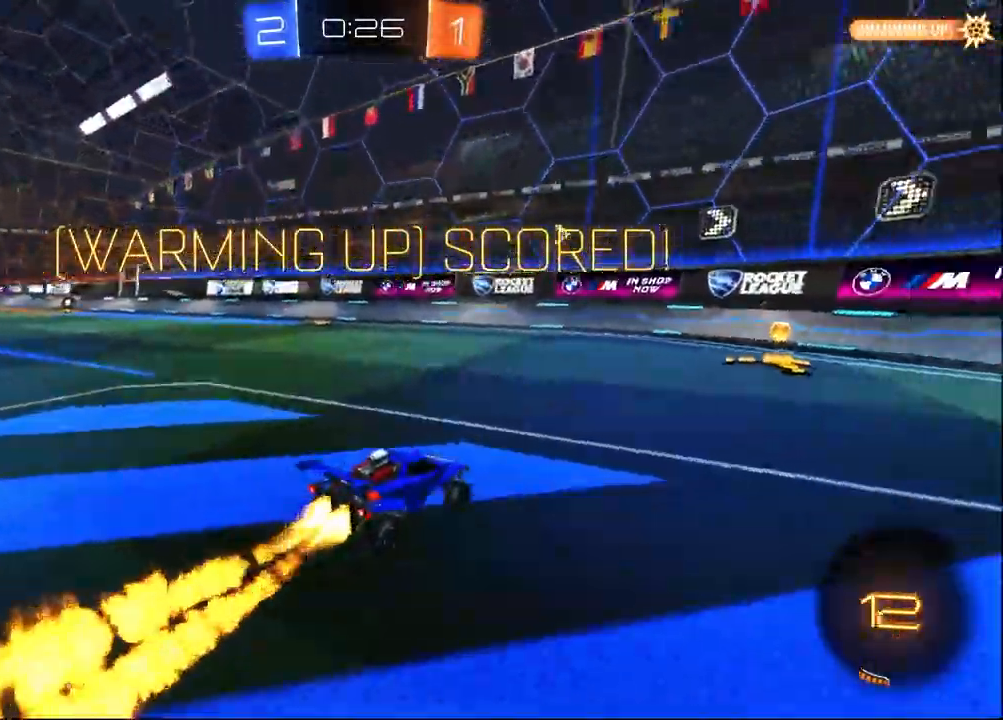
{"dt_ms": 500, "buttons": ["R1", "R2"], "left_stick": "down-left", "right_stick": "center", "events": [[300, "left_stick", "right"], [433, "left_stick", "center"], [500, "left_stick", "down-left"]]}